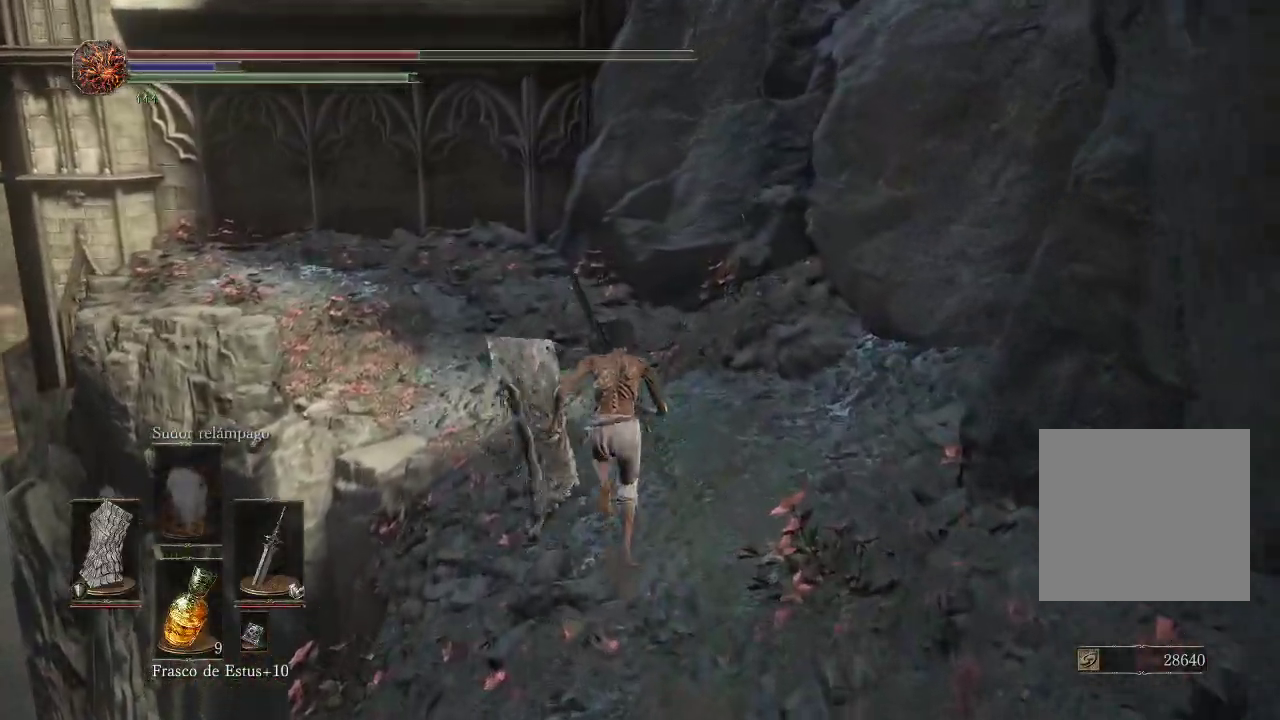
Gameplay with a controller (Xbox layout); each line is a JSON object with the inputs held at the frame after it. "events" lists button and stick changes between this image and that frame as [ms after this image, input, new state], when the widget could be followed in between. Not read: L3 R3.
{"buttons": ["B"], "left_stick": "up-left", "right_stick": "center", "events": [[383, "left_stick", "up-left"]]}
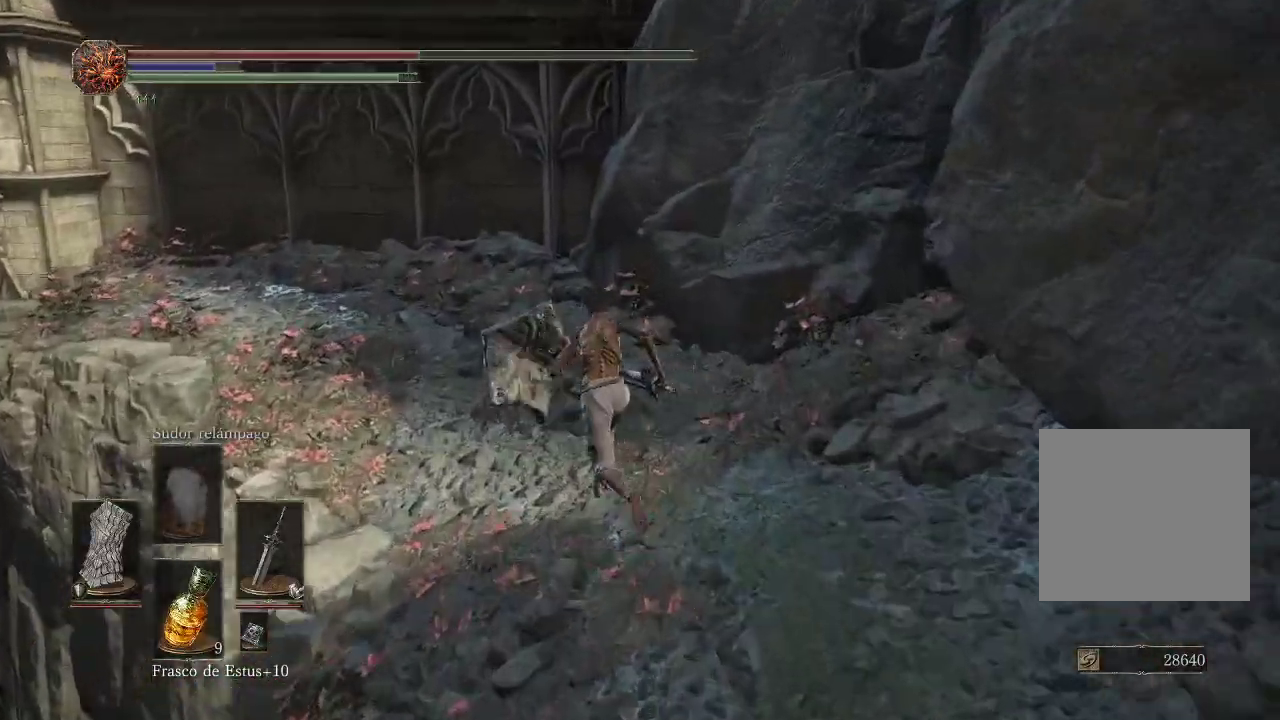
{"buttons": ["B"], "left_stick": "up-left", "right_stick": "center", "events": []}
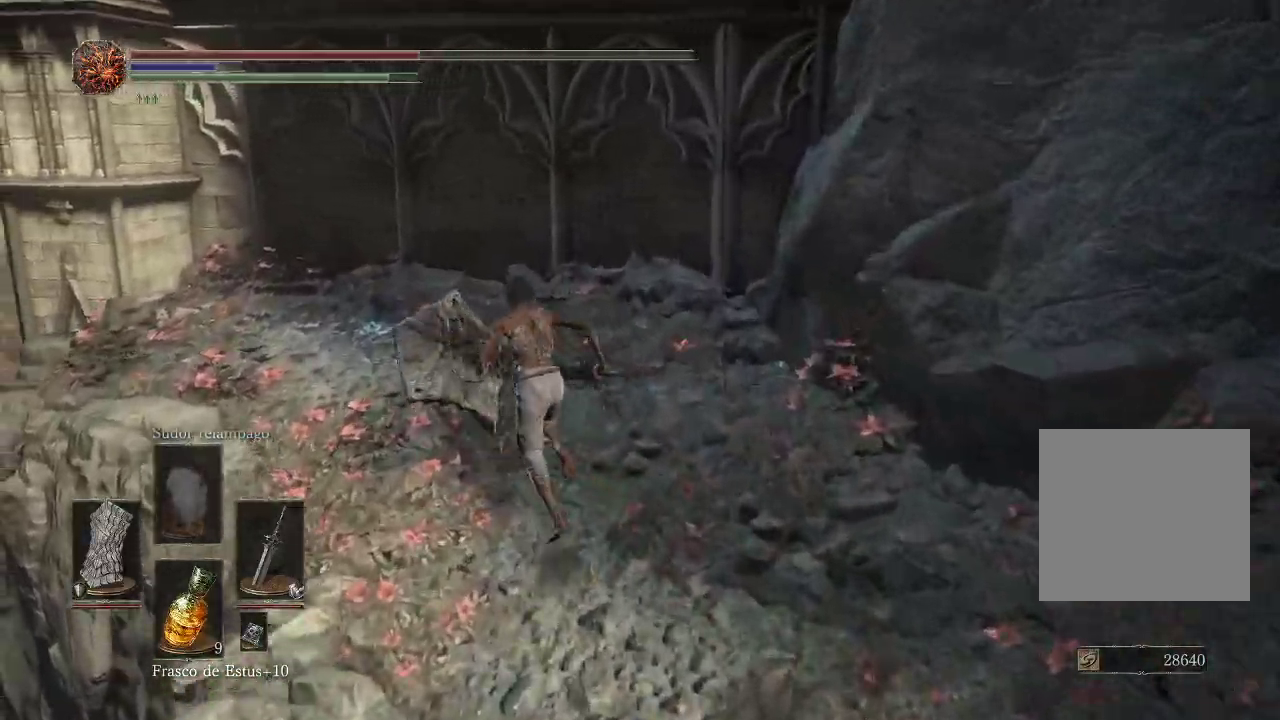
{"buttons": [], "left_stick": "down", "right_stick": "down-left", "events": [[217, "B", "up"], [350, "right_stick", "down-left"], [383, "left_stick", "down"]]}
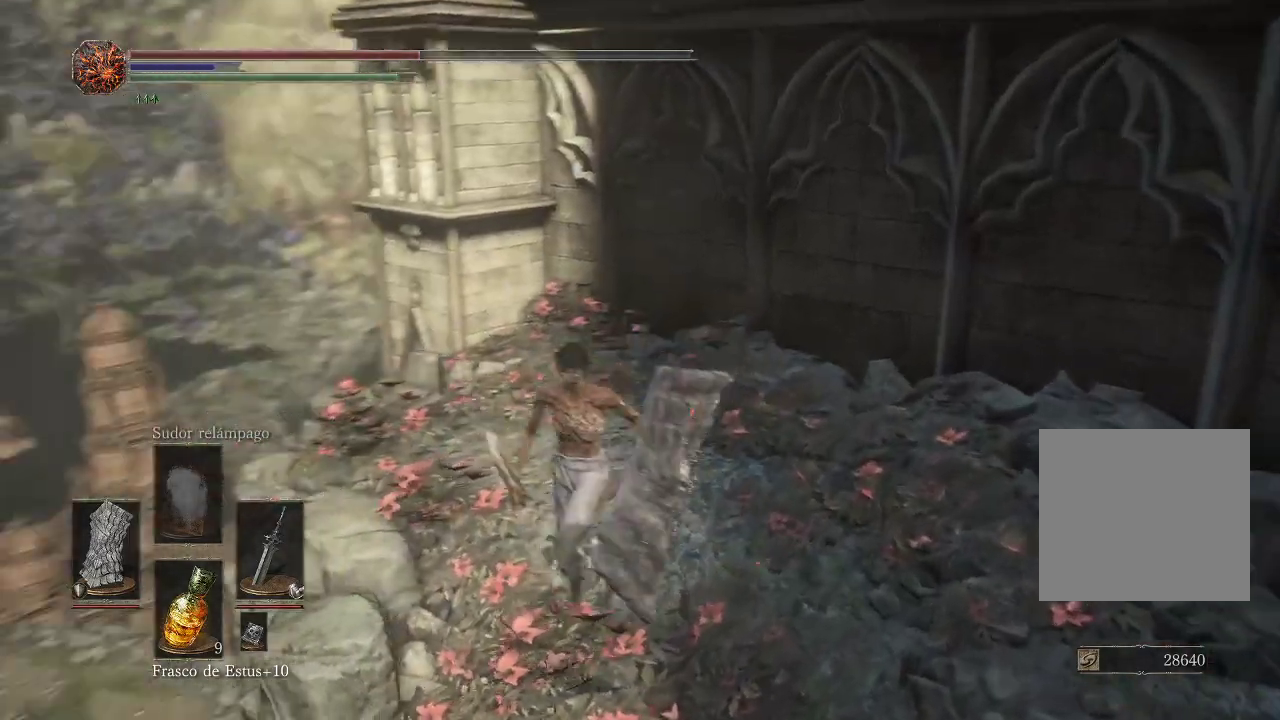
{"buttons": [], "left_stick": "left", "right_stick": "down-left", "events": [[300, "left_stick", "down-left"], [450, "left_stick", "left"]]}
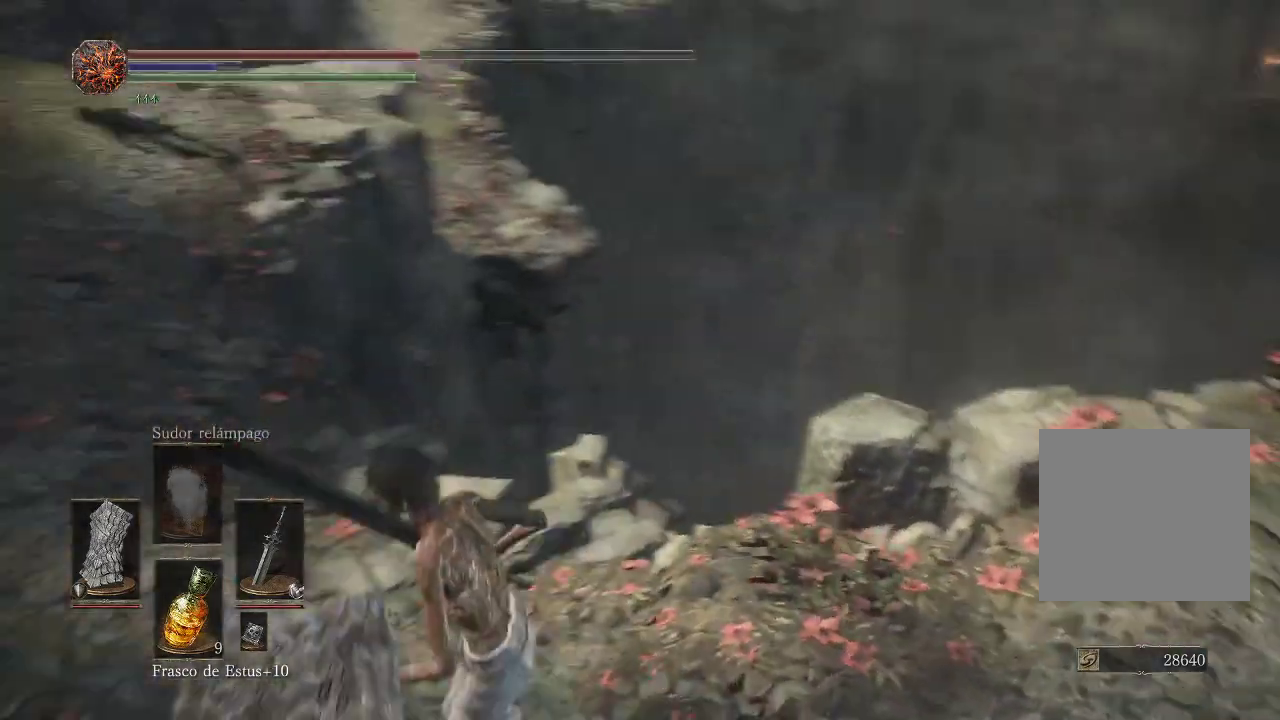
{"buttons": [], "left_stick": "up", "right_stick": "center", "events": [[33, "right_stick", "up-left"], [50, "left_stick", "up-left"], [283, "right_stick", "center"], [450, "left_stick", "up"]]}
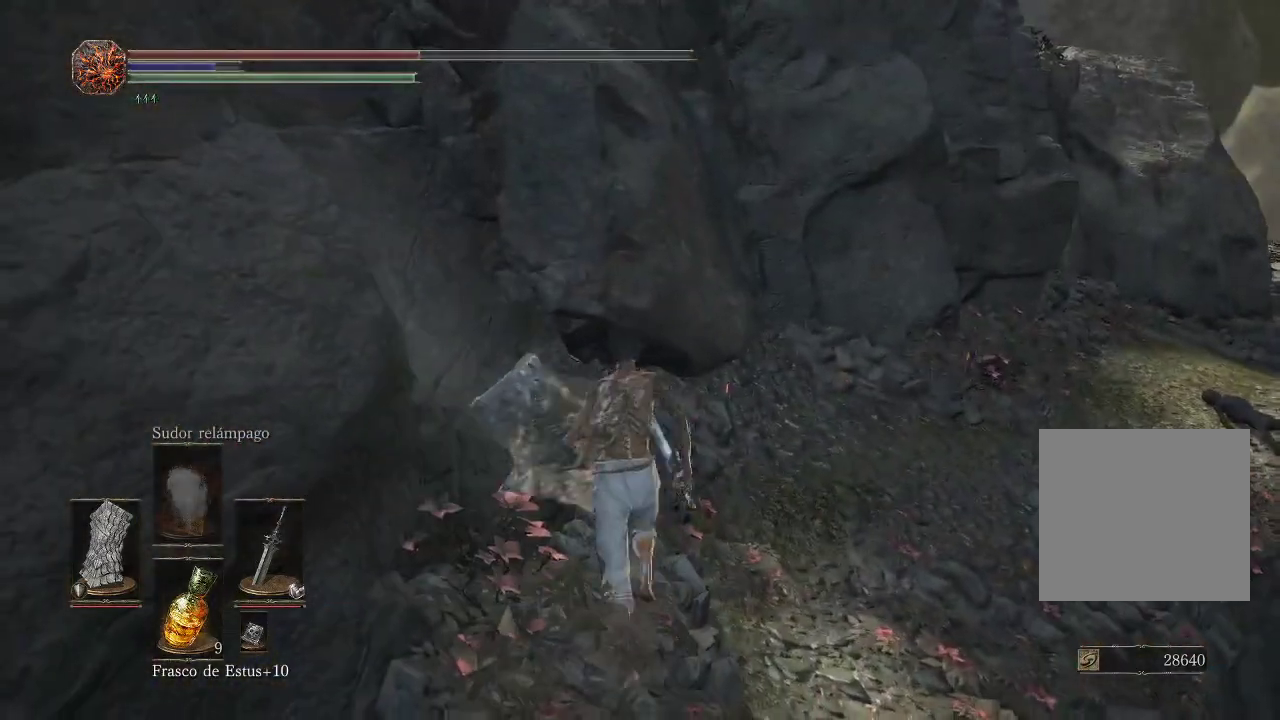
{"buttons": ["B"], "left_stick": "up-right", "right_stick": "center", "events": [[83, "B", "down"], [200, "left_stick", "up-right"]]}
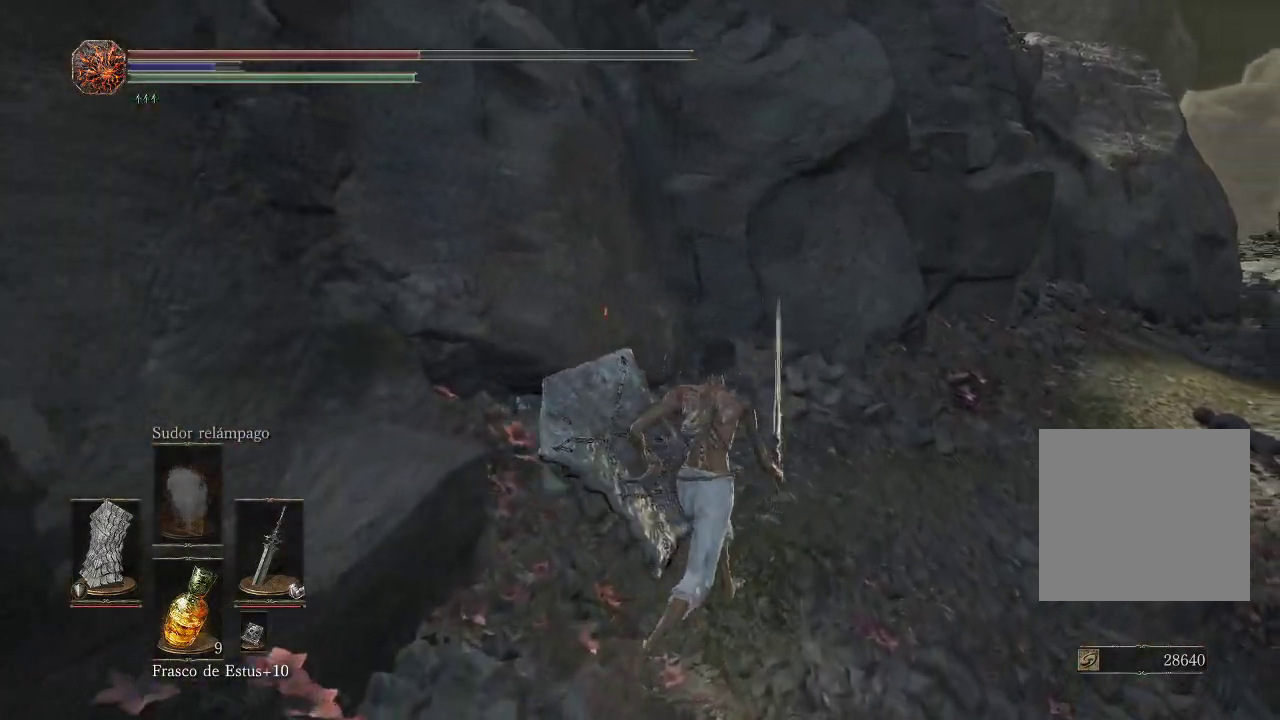
{"buttons": ["B"], "left_stick": "up-right", "right_stick": "center", "events": []}
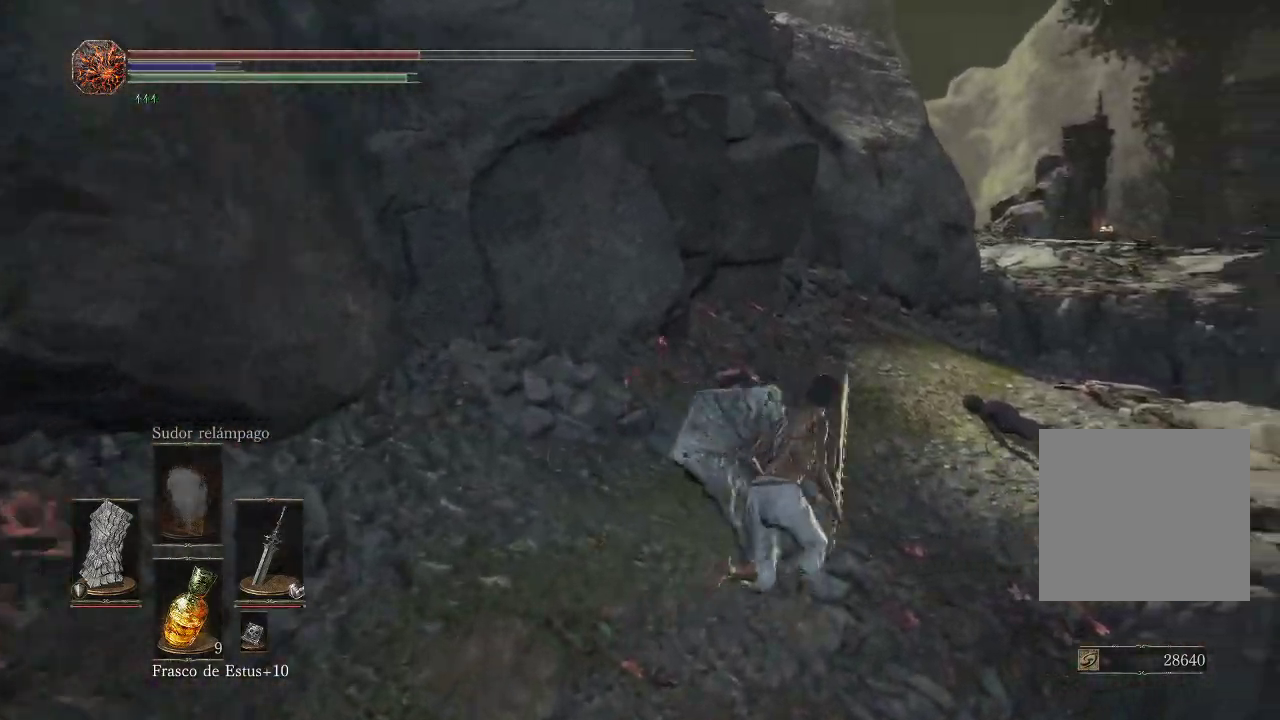
{"buttons": ["B"], "left_stick": "up", "right_stick": "center", "events": [[133, "left_stick", "up"]]}
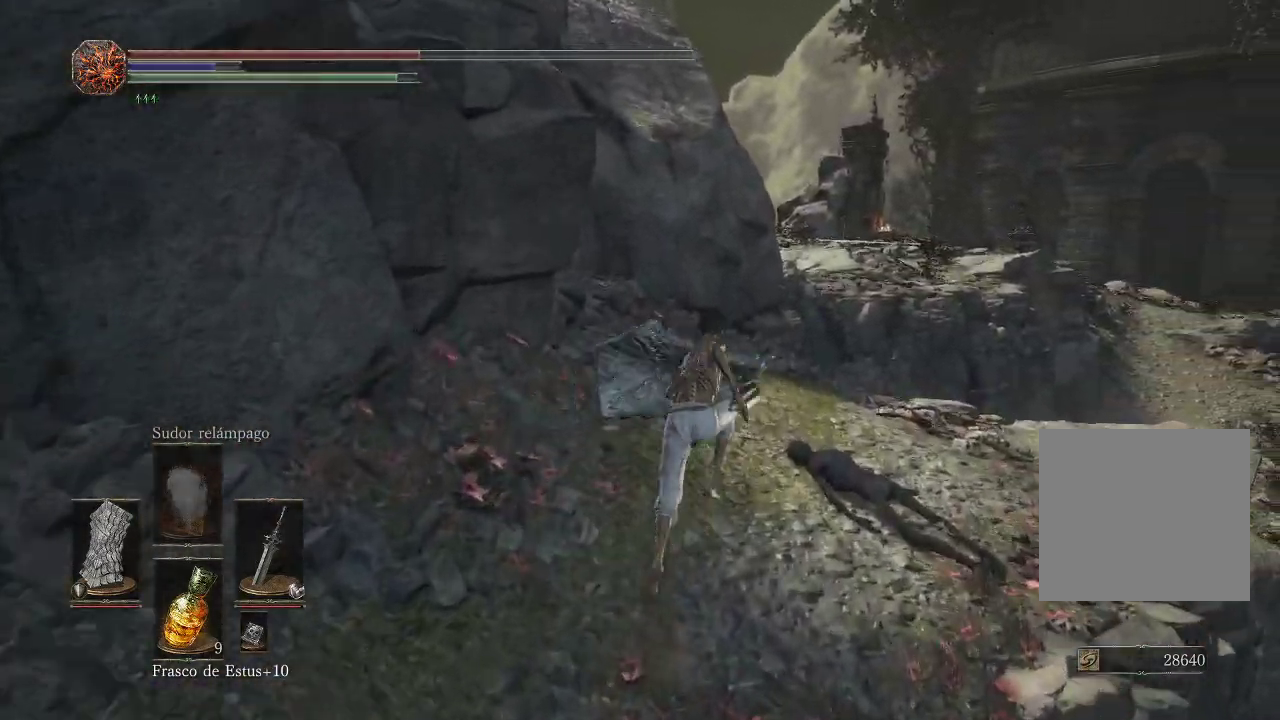
{"buttons": ["B"], "left_stick": "up", "right_stick": "center", "events": []}
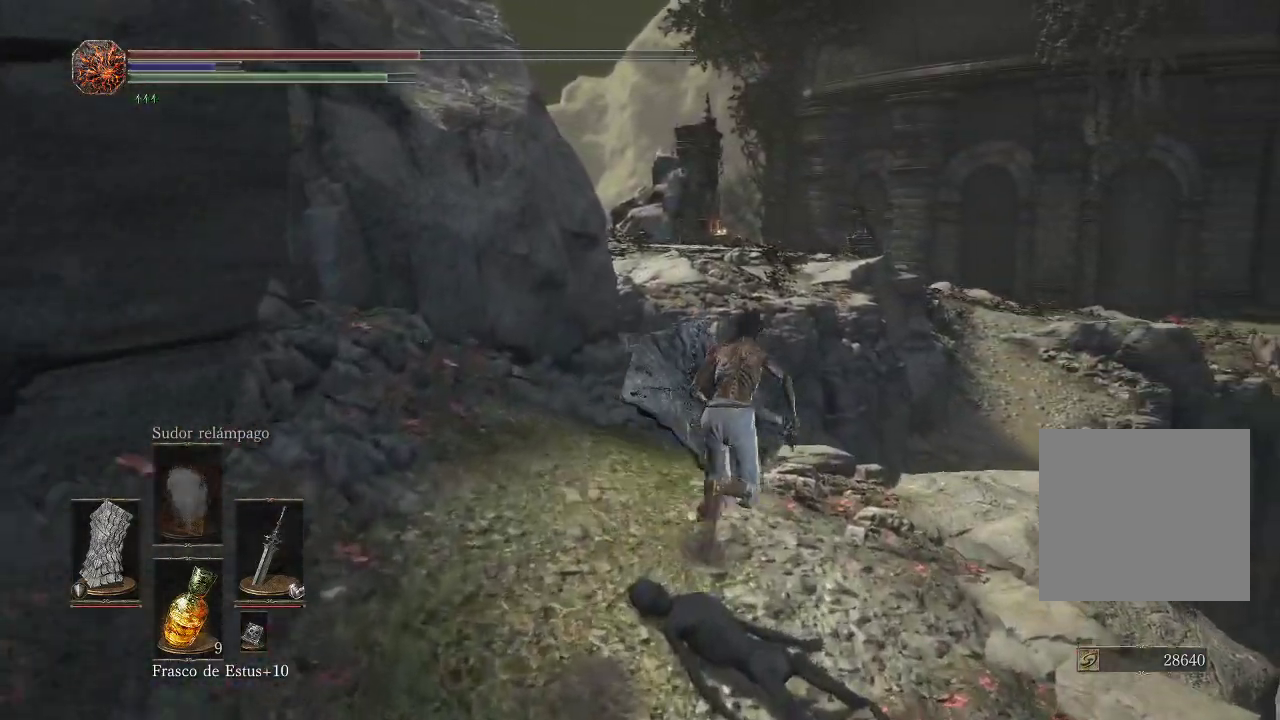
{"buttons": ["B"], "left_stick": "up", "right_stick": "center", "events": []}
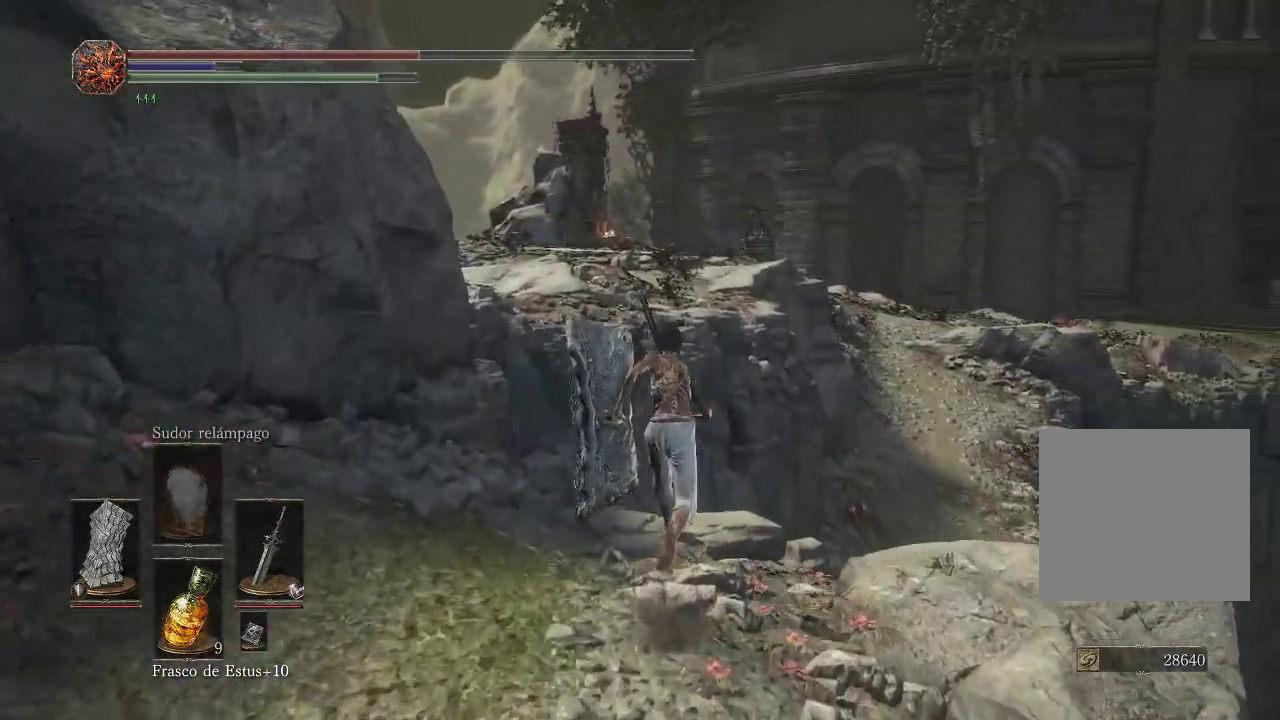
{"buttons": [], "left_stick": "up", "right_stick": "center", "events": [[167, "B", "up"], [233, "B", "down"], [317, "B", "up"], [367, "B", "down"], [450, "B", "up"]]}
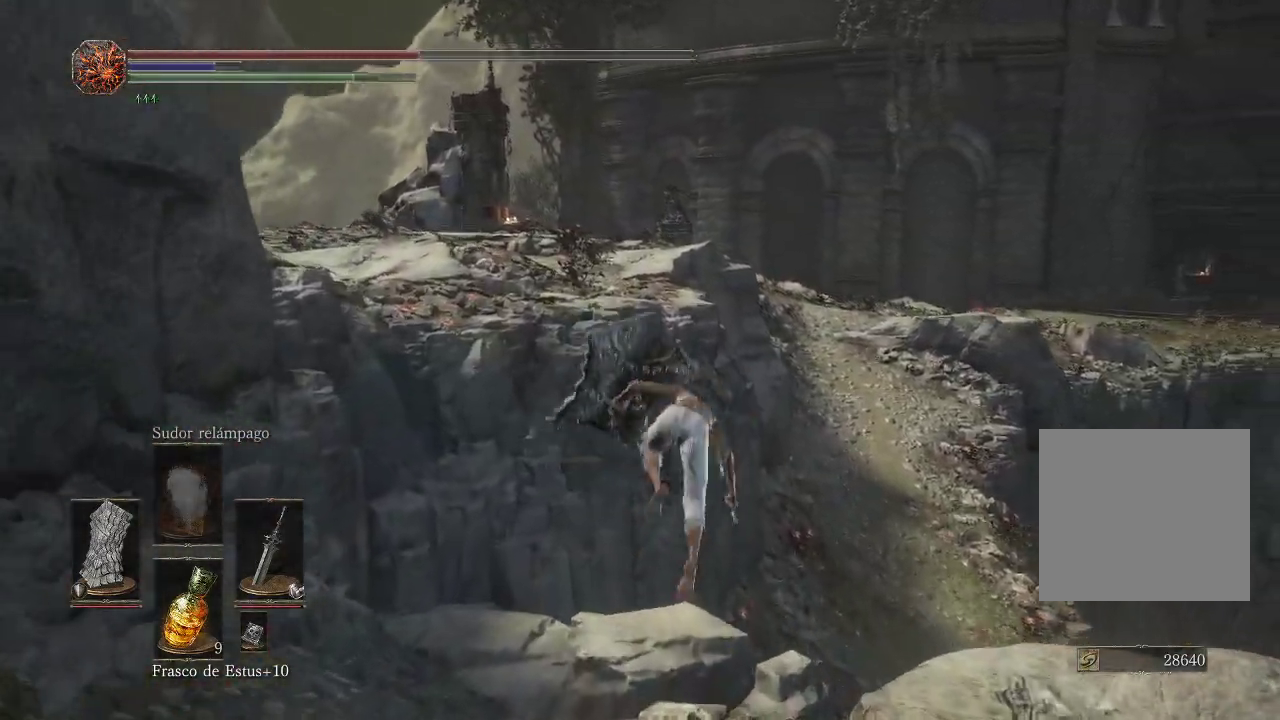
{"buttons": [], "left_stick": "up", "right_stick": "up-right", "events": [[417, "right_stick", "right"], [467, "right_stick", "up-right"]]}
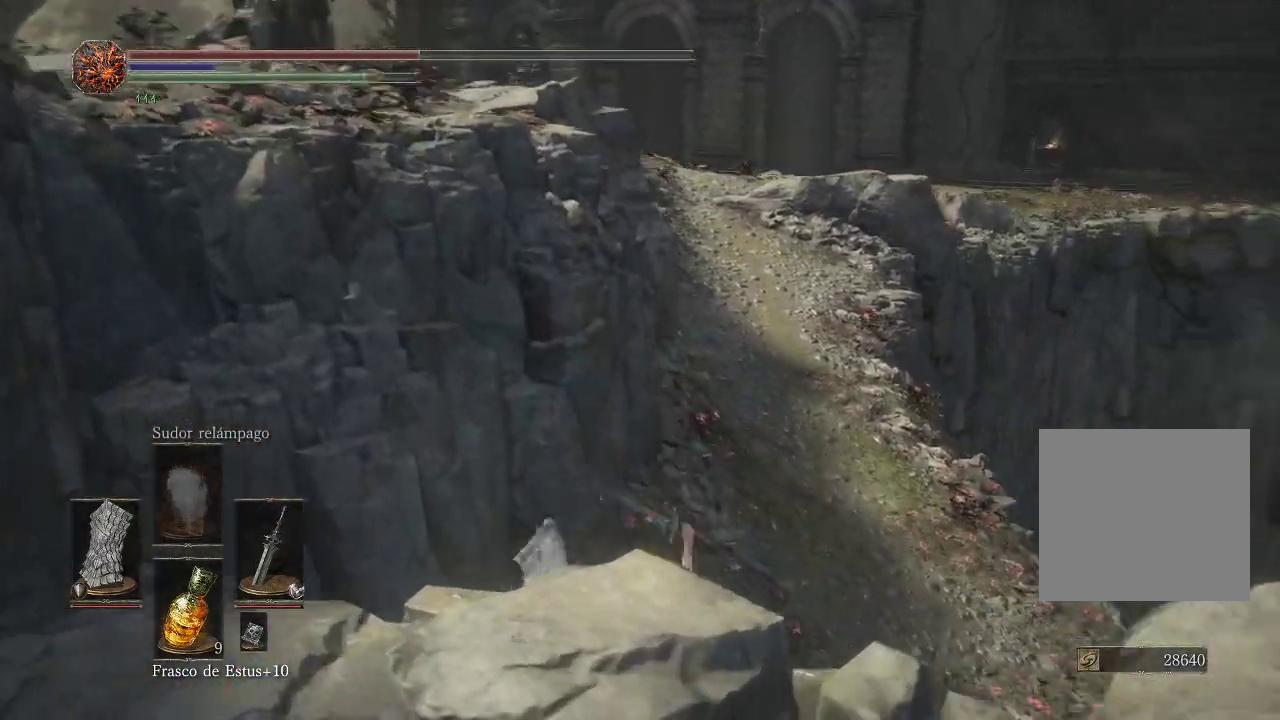
{"buttons": [], "left_stick": "up", "right_stick": "center", "events": [[100, "right_stick", "center"]]}
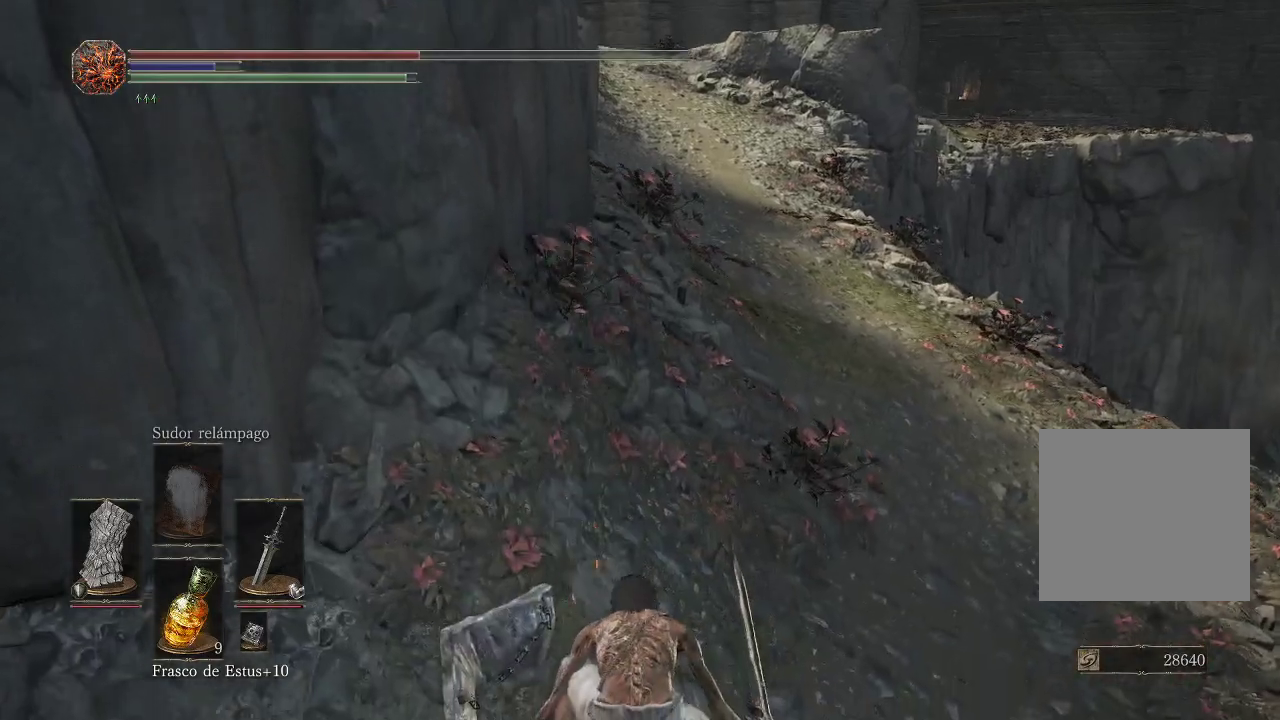
{"buttons": ["B"], "left_stick": "up", "right_stick": "center", "events": [[83, "B", "down"]]}
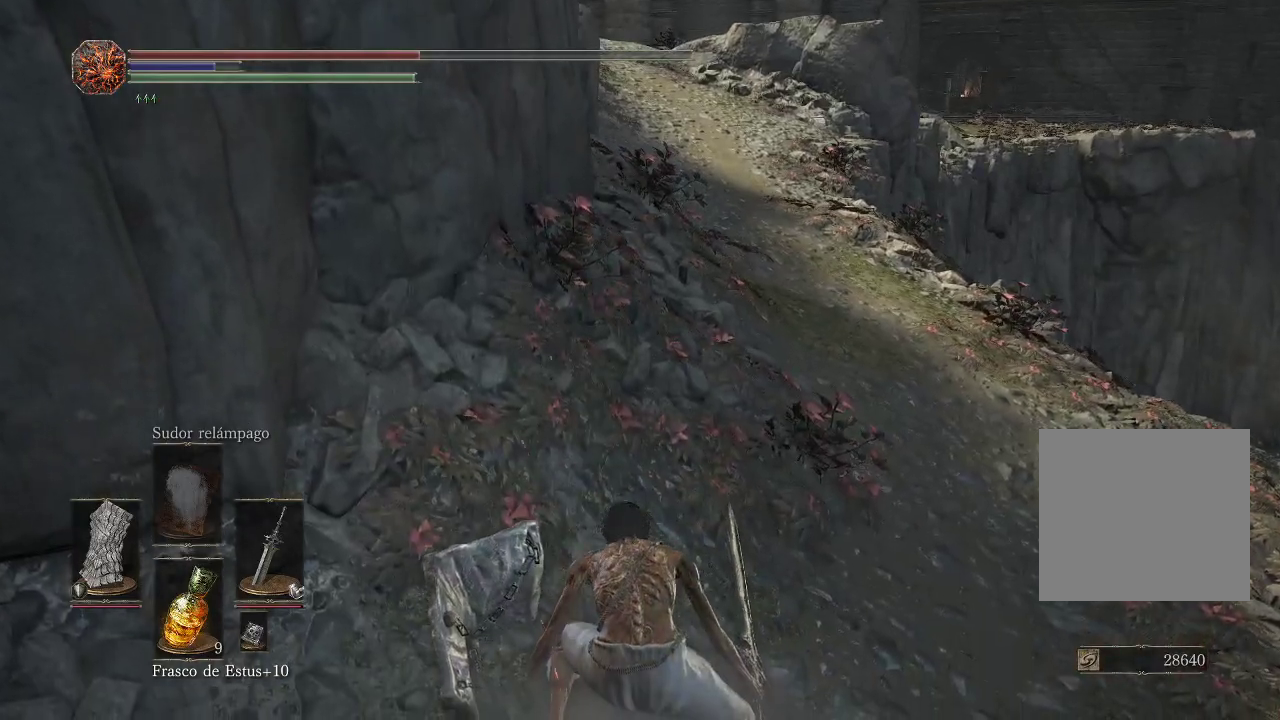
{"buttons": ["B"], "left_stick": "up", "right_stick": "center", "events": []}
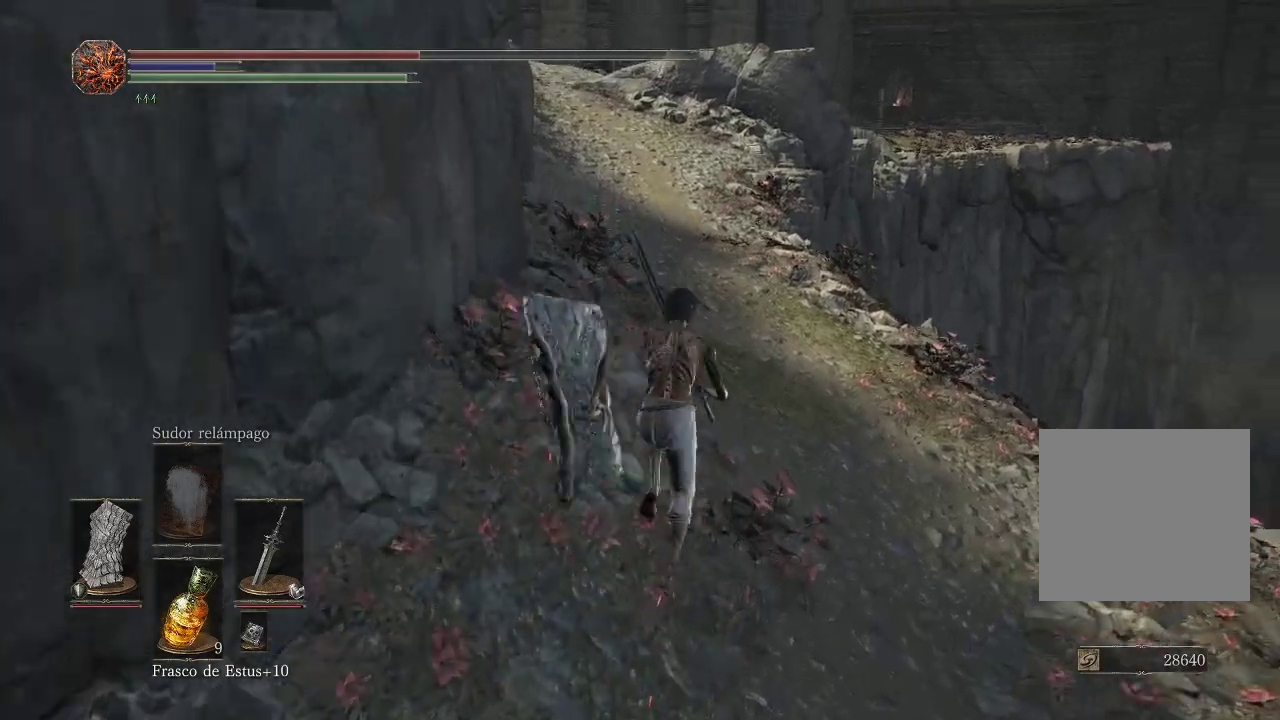
{"buttons": ["B"], "left_stick": "up", "right_stick": "center", "events": []}
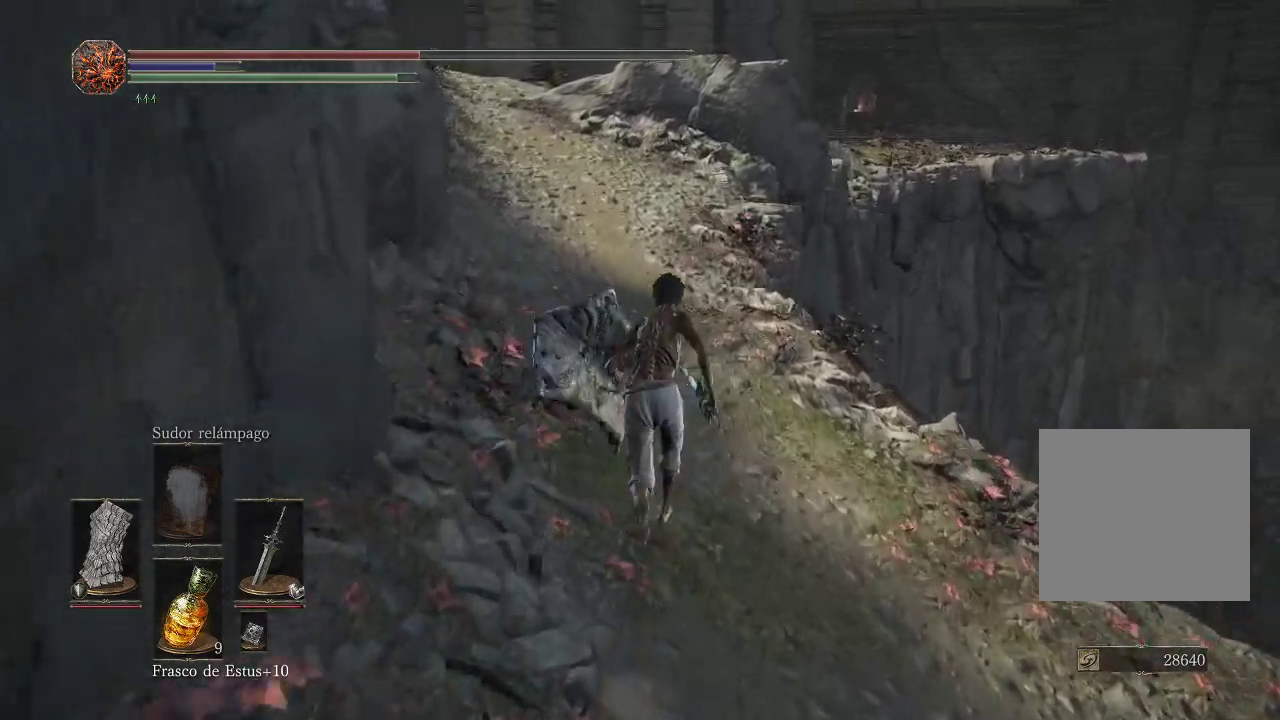
{"buttons": ["B"], "left_stick": "up", "right_stick": "center", "events": []}
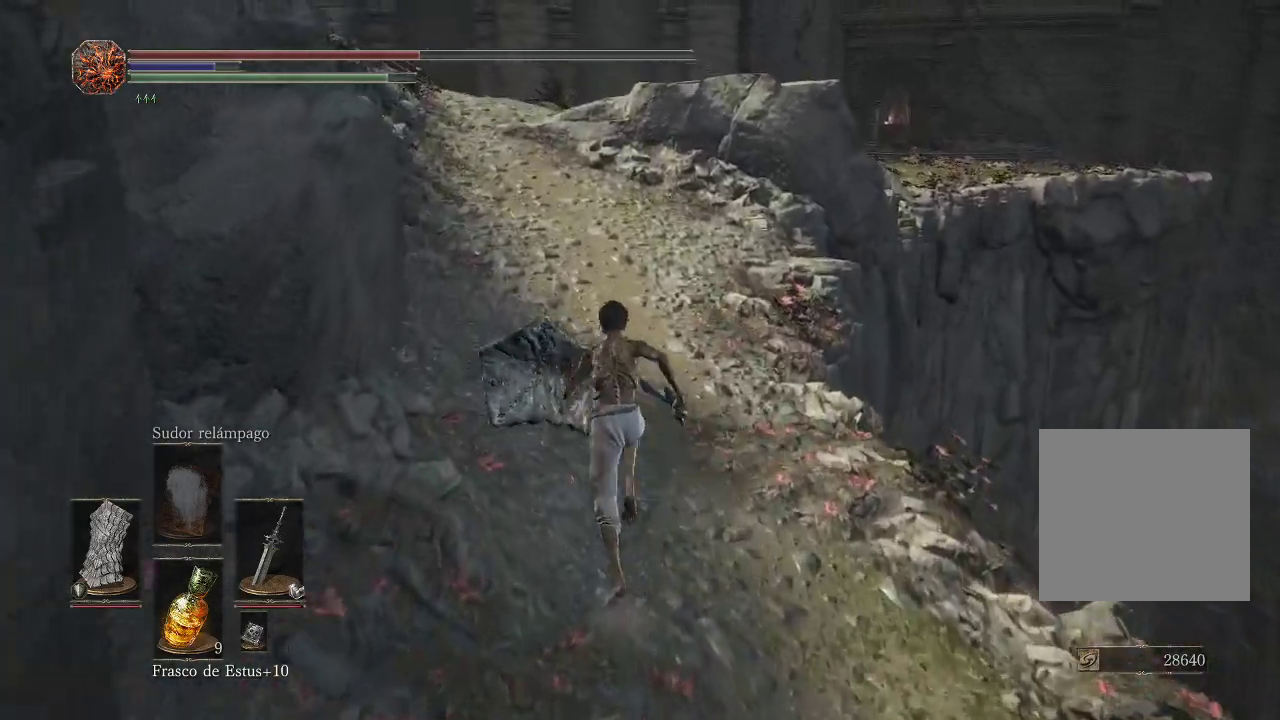
{"buttons": ["B"], "left_stick": "up", "right_stick": "center", "events": []}
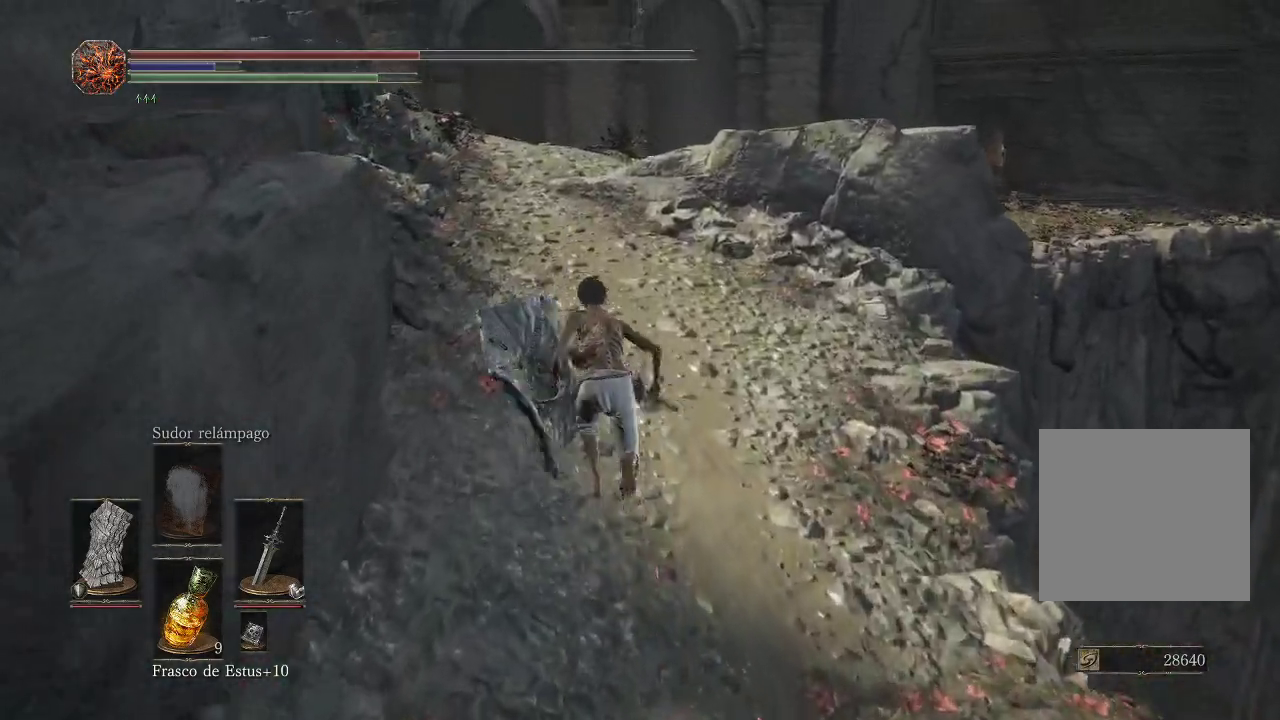
{"buttons": ["B"], "left_stick": "up", "right_stick": "center", "events": []}
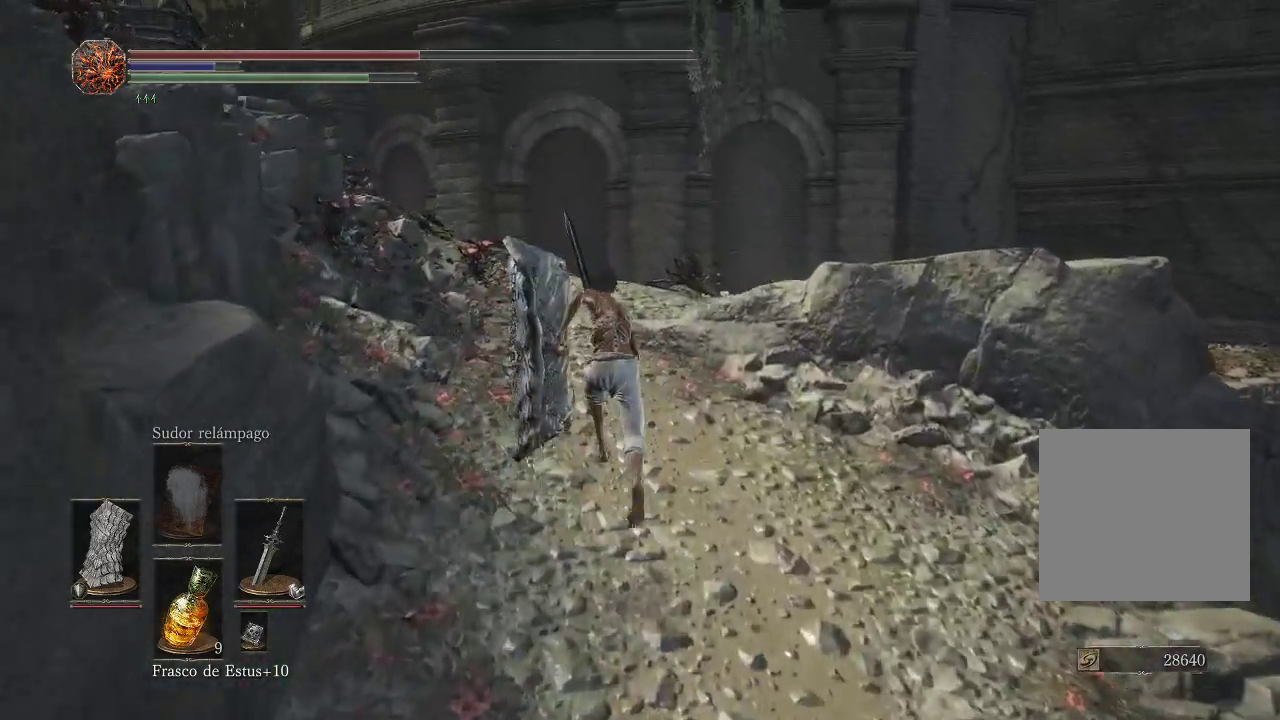
{"buttons": ["B"], "left_stick": "up-left", "right_stick": "center", "events": [[417, "left_stick", "up-left"]]}
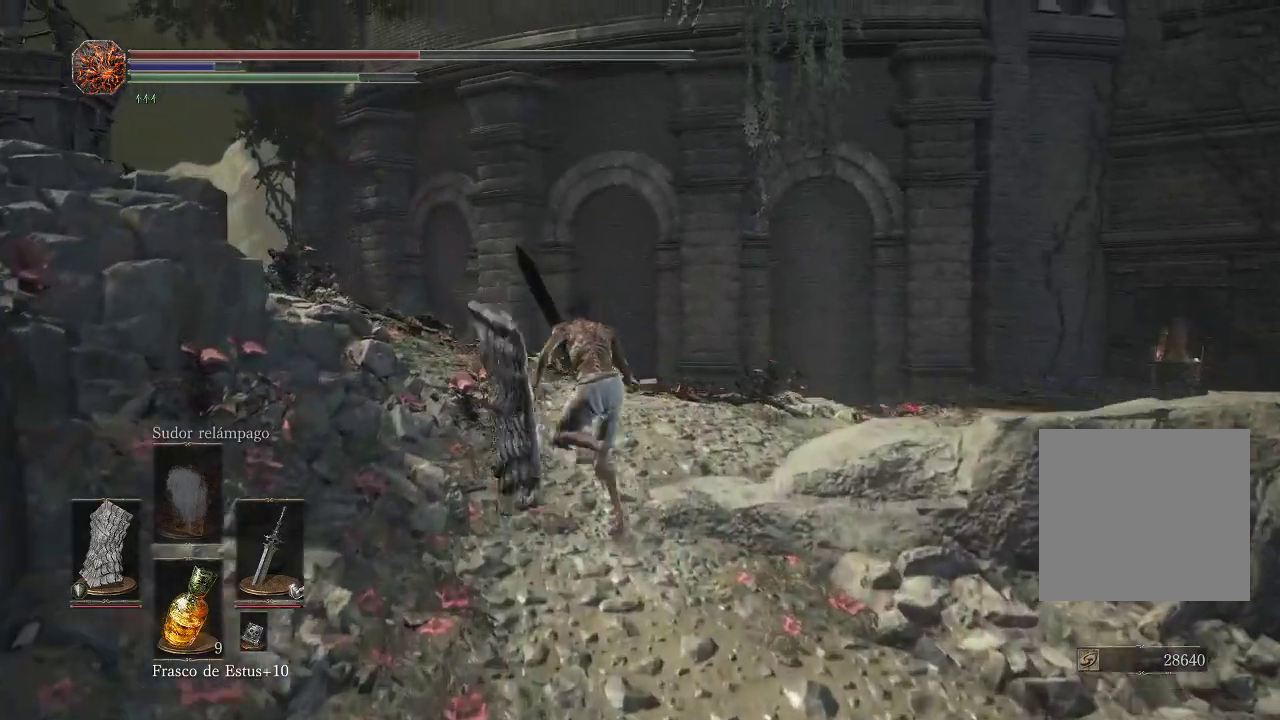
{"buttons": ["B"], "left_stick": "up-left", "right_stick": "center", "events": []}
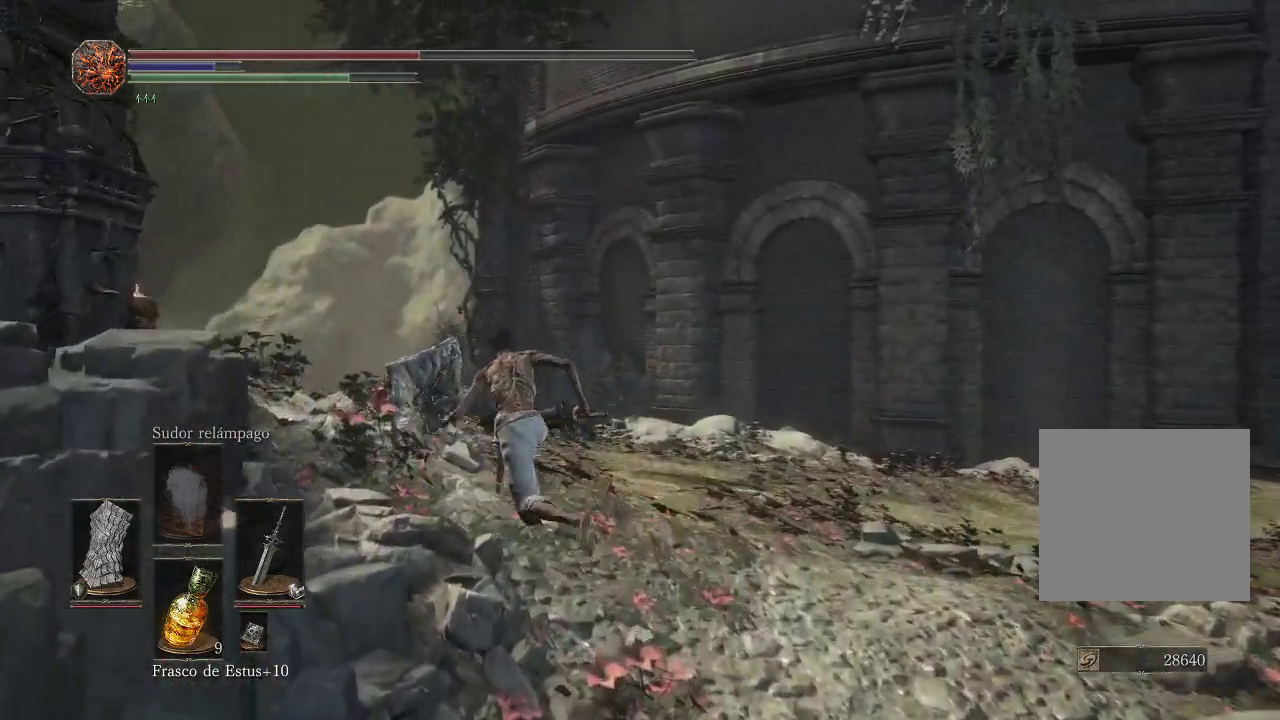
{"buttons": ["B"], "left_stick": "up-left", "right_stick": "center", "events": []}
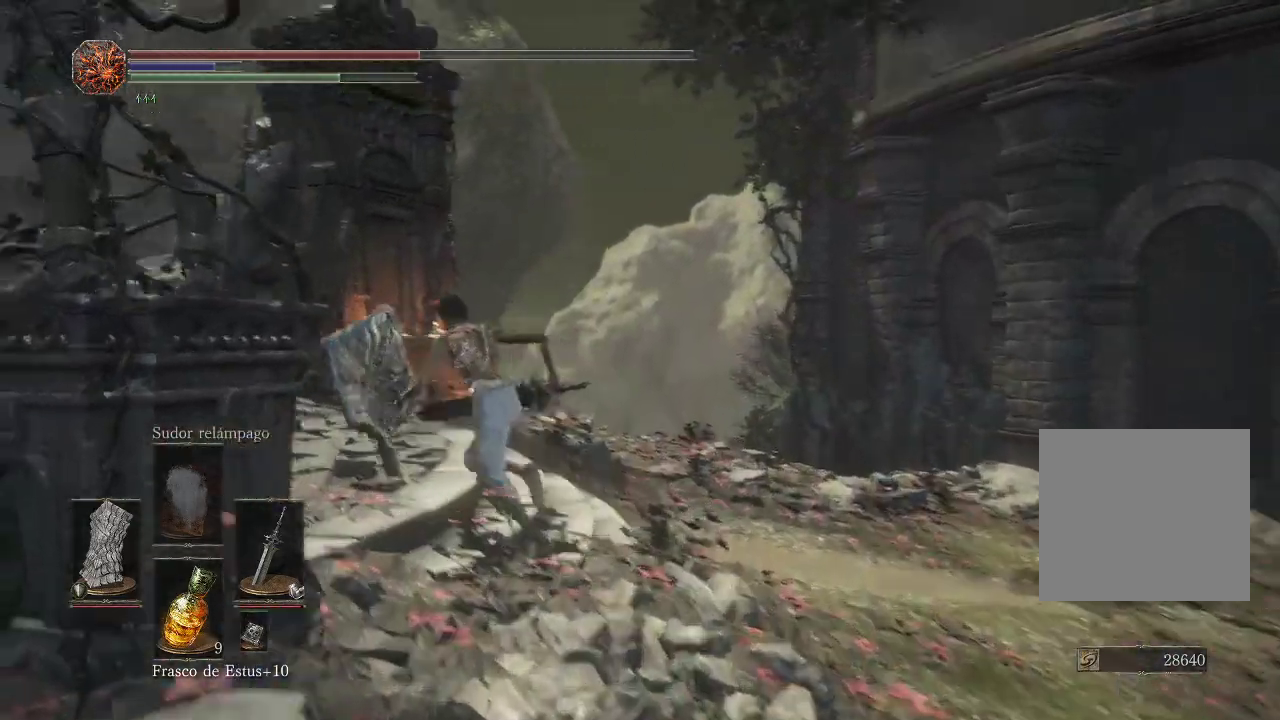
{"buttons": ["B"], "left_stick": "up-left", "right_stick": "center", "events": []}
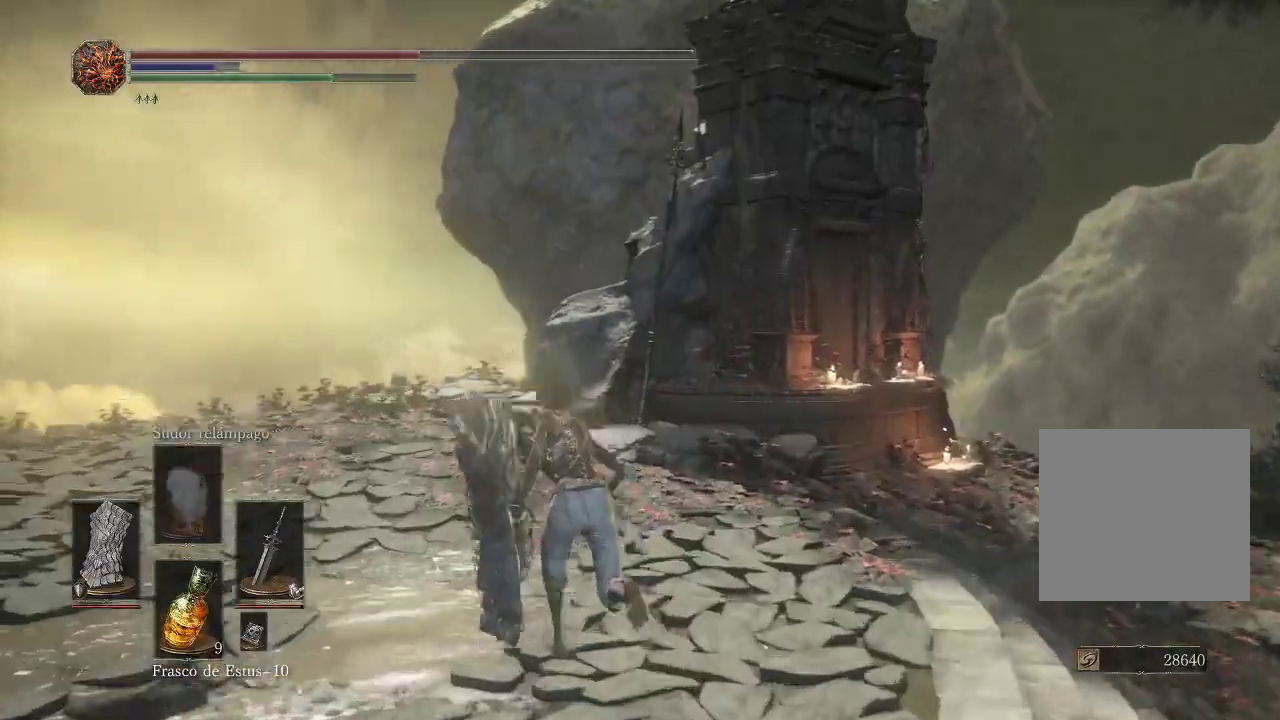
{"buttons": ["B"], "left_stick": "up-left", "right_stick": "center", "events": []}
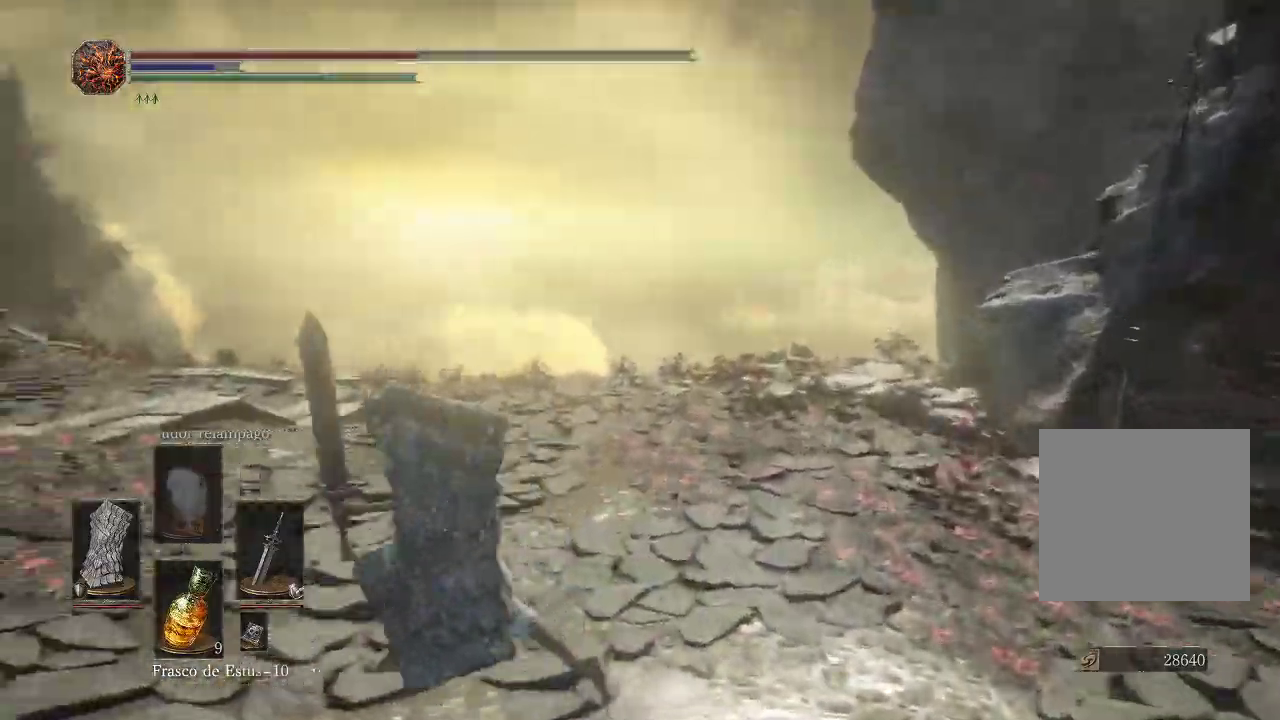
{"buttons": ["B"], "left_stick": "up-left", "right_stick": "center", "events": []}
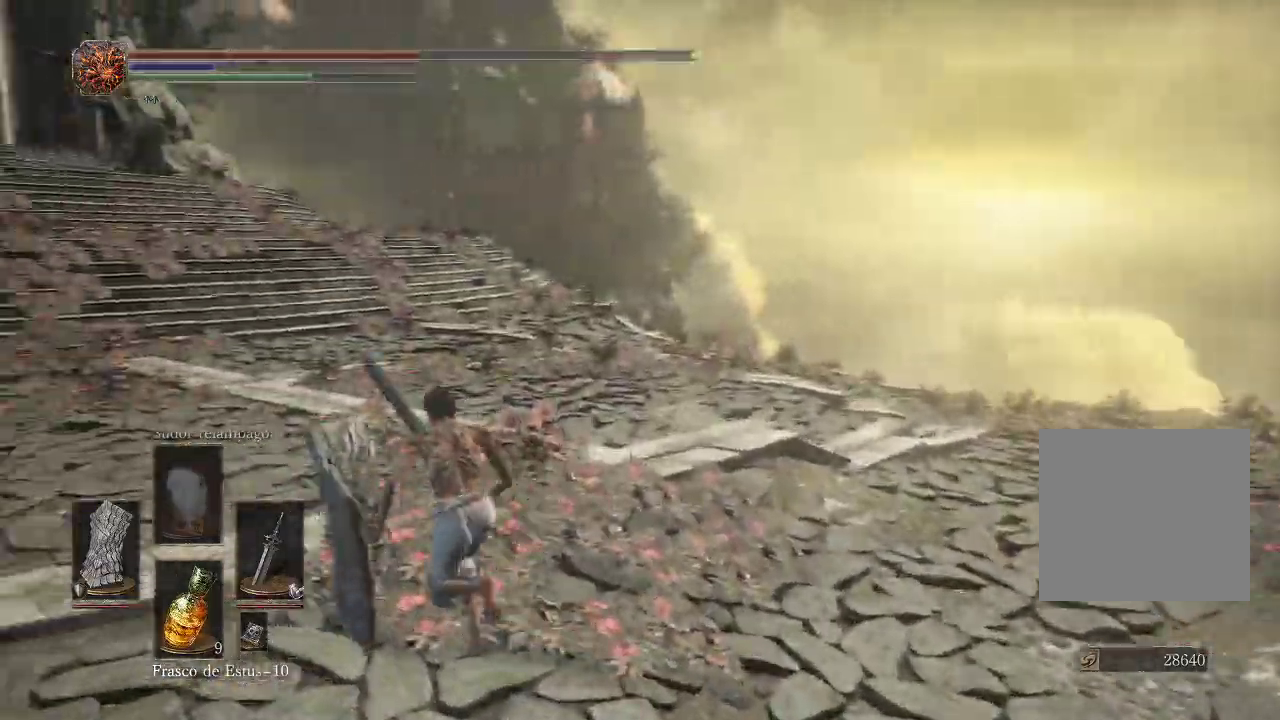
{"buttons": ["B"], "left_stick": "up", "right_stick": "center", "events": [[133, "left_stick", "up"]]}
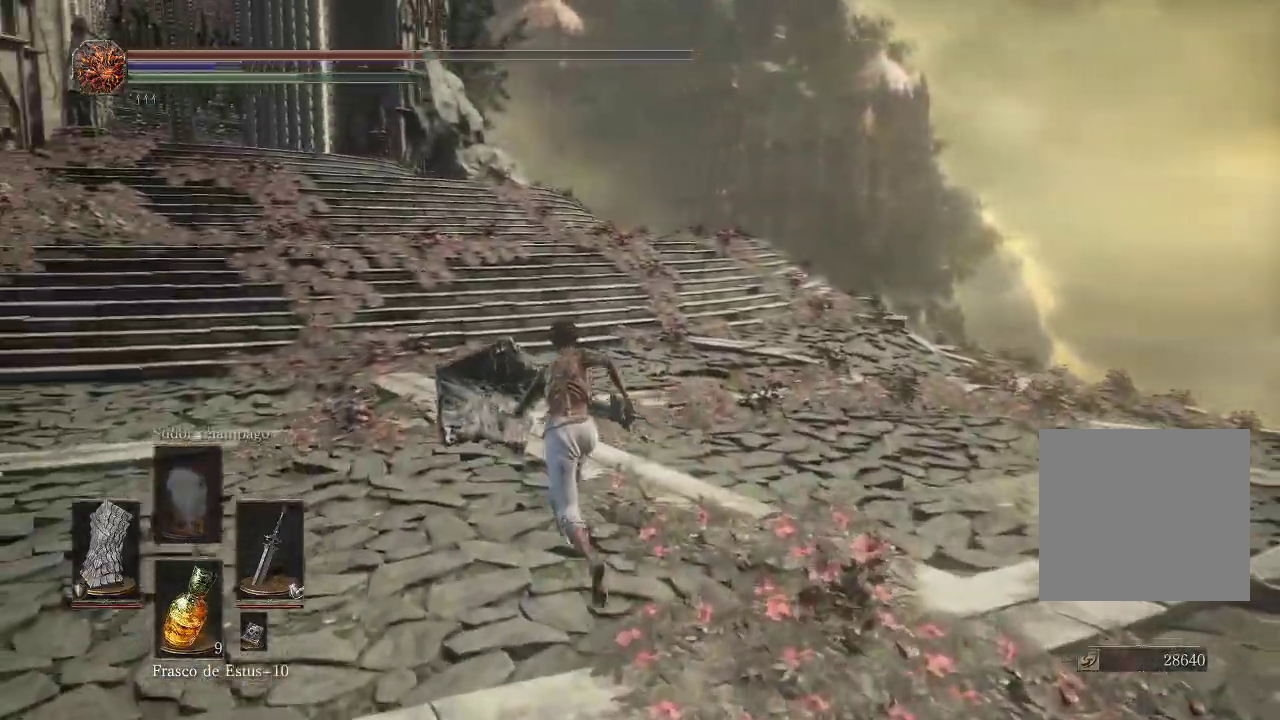
{"buttons": ["B"], "left_stick": "up", "right_stick": "center", "events": []}
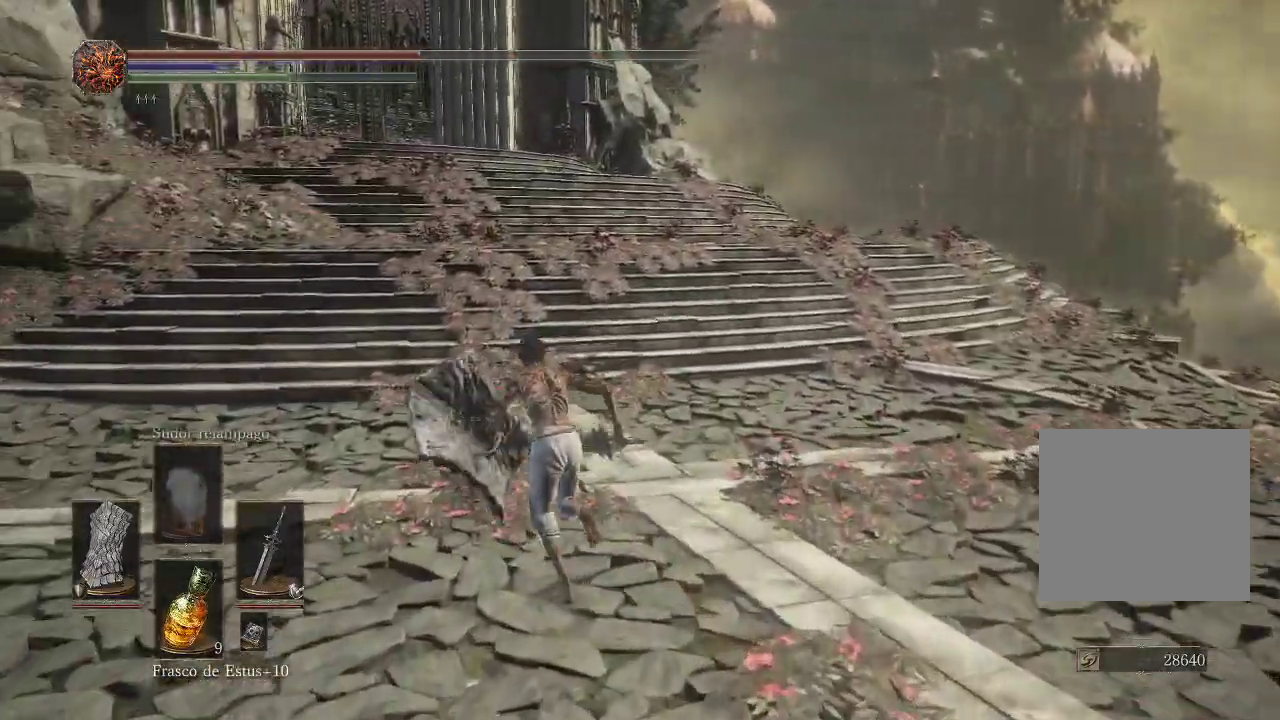
{"buttons": ["B"], "left_stick": "up", "right_stick": "center", "events": []}
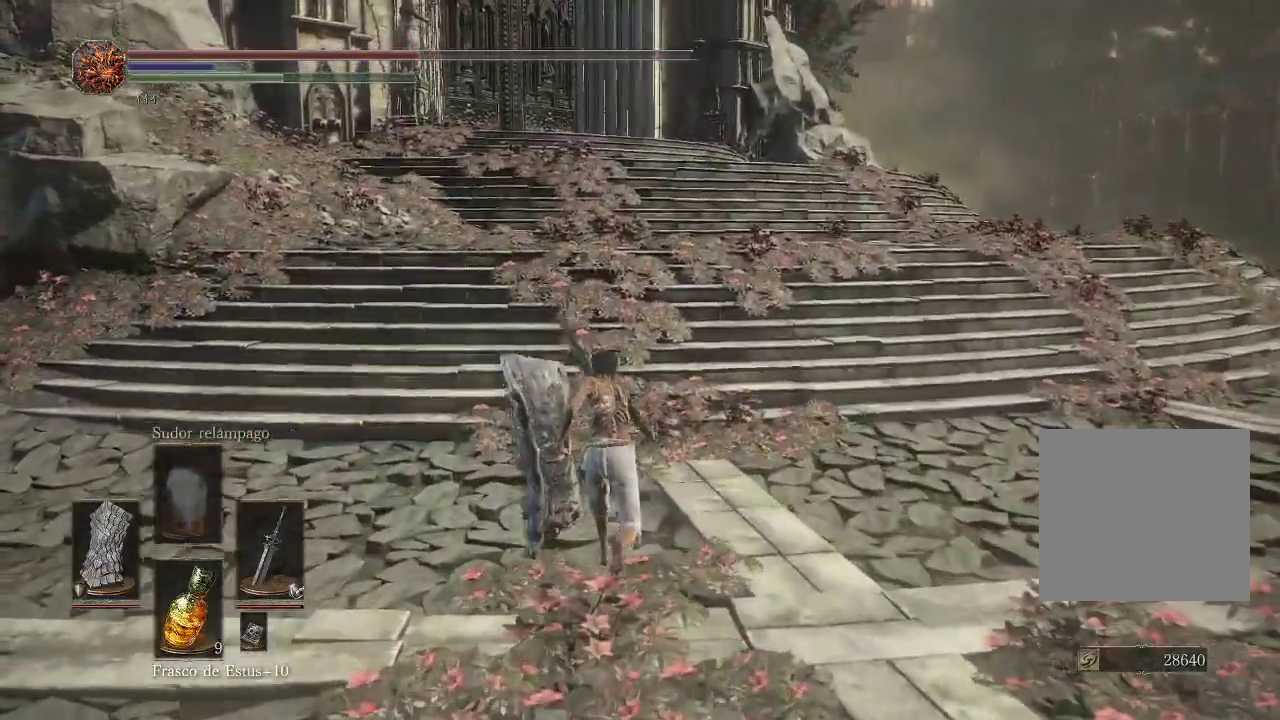
{"buttons": ["B"], "left_stick": "up", "right_stick": "center", "events": []}
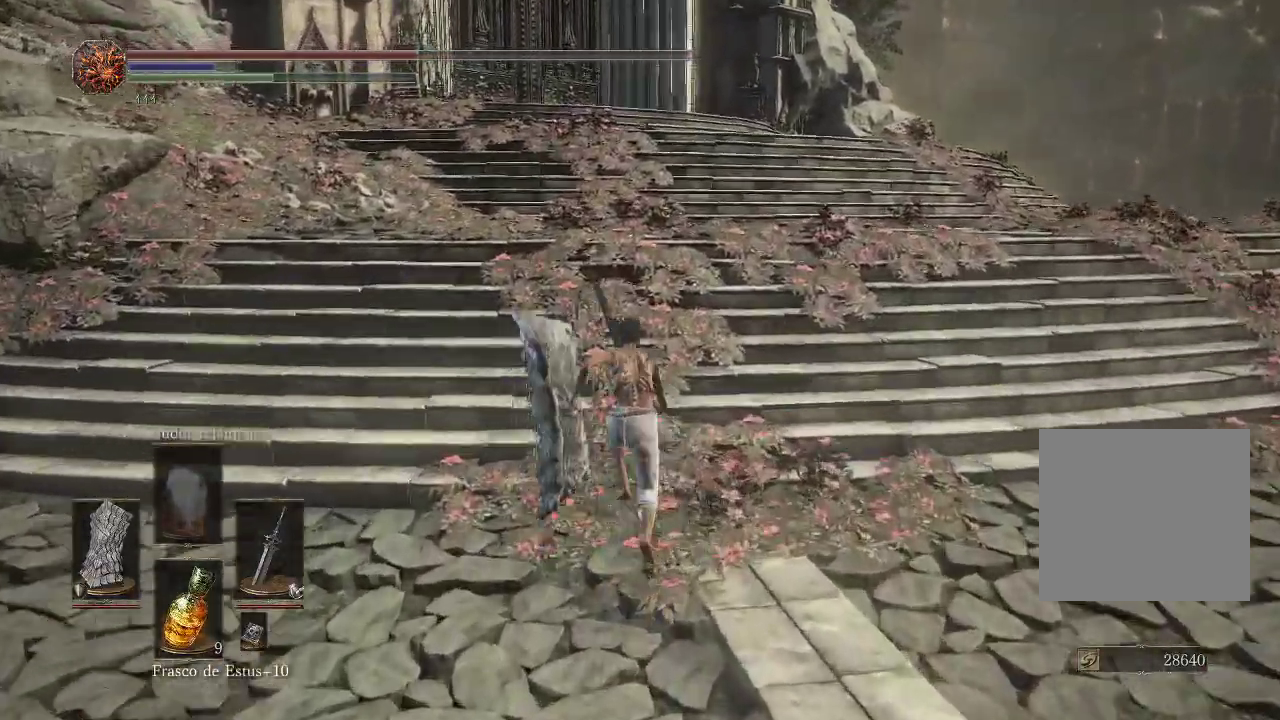
{"buttons": ["B"], "left_stick": "up", "right_stick": "center", "events": []}